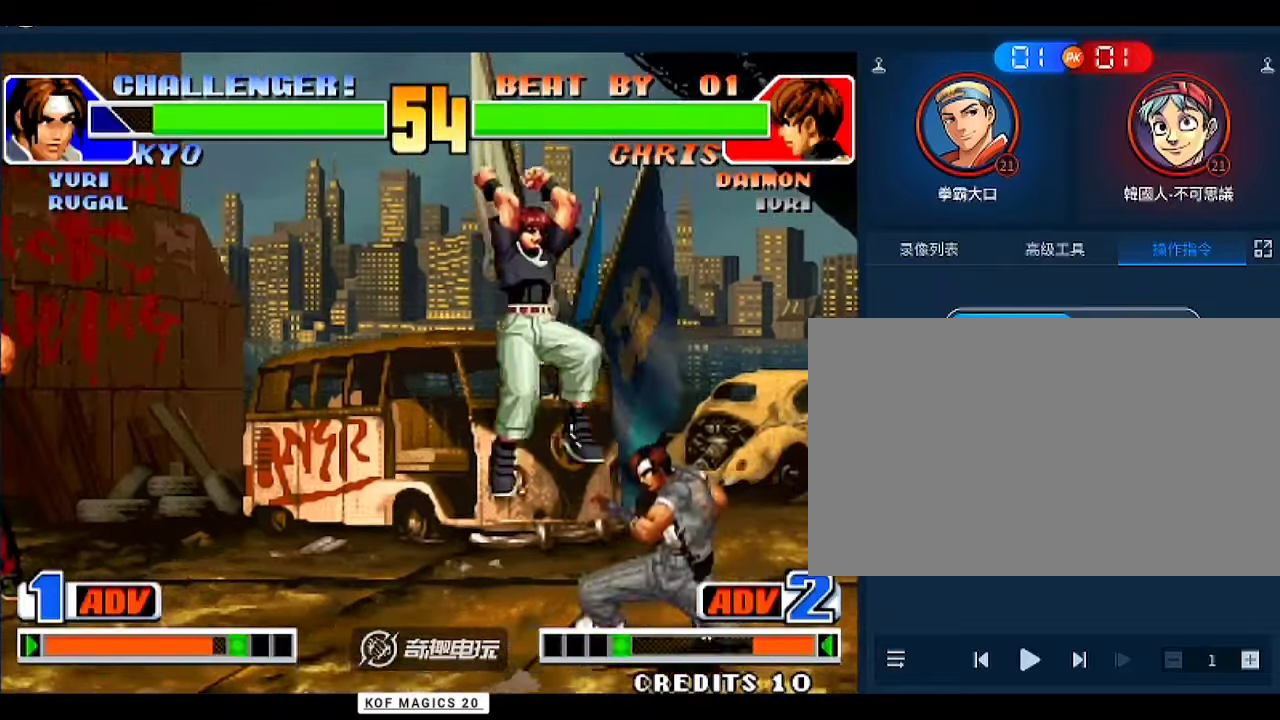
Gameplay with a controller (arcade stick); each line is a JSON object with the inputs held at the frame after it. "events" lists button and stick changes between this image and that frame as [ms after this image, input, new state], when the widget could be followed in between. Not read: L3 R3.
{"buttons": [], "left_stick": "down-right", "events": [[167, "left_stick", "right"], [267, "C", "down"], [333, "C", "up"], [367, "C", "down"], [467, "C", "up"], [500, "left_stick", "down-right"]]}
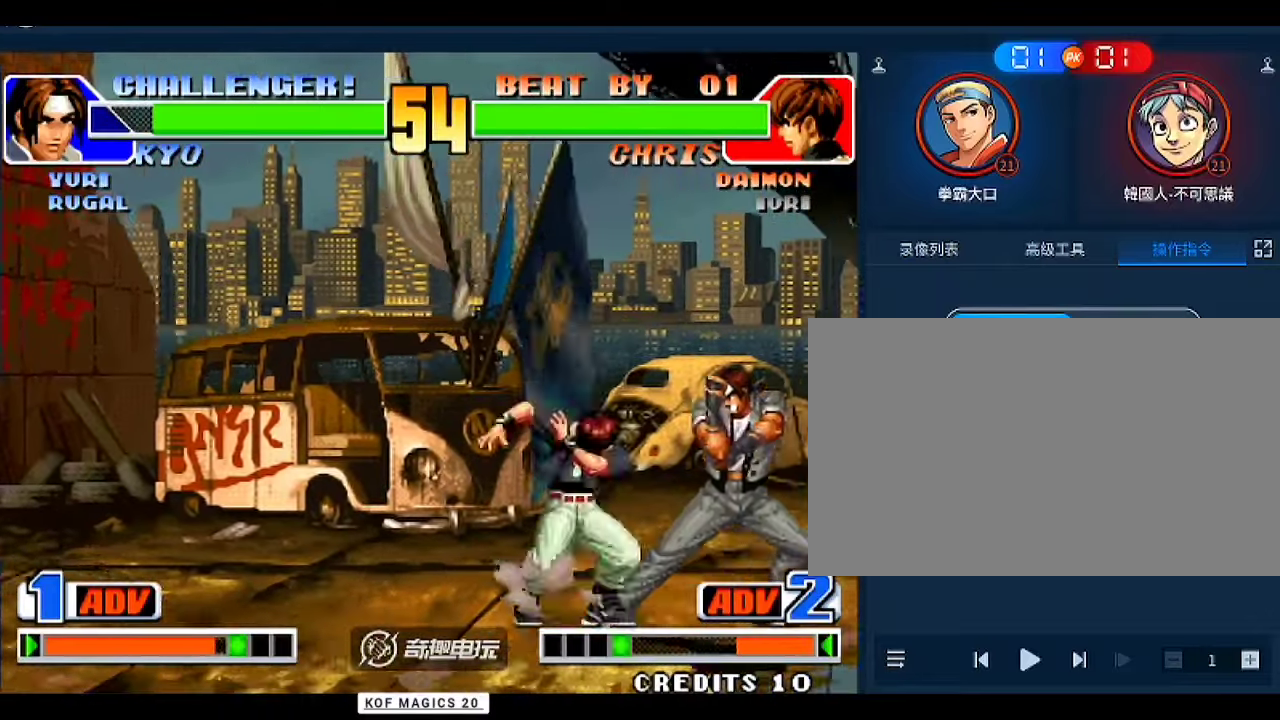
{"buttons": ["A"], "left_stick": "down-right", "events": [[133, "B", "down"], [200, "B", "up"], [467, "A", "down"]]}
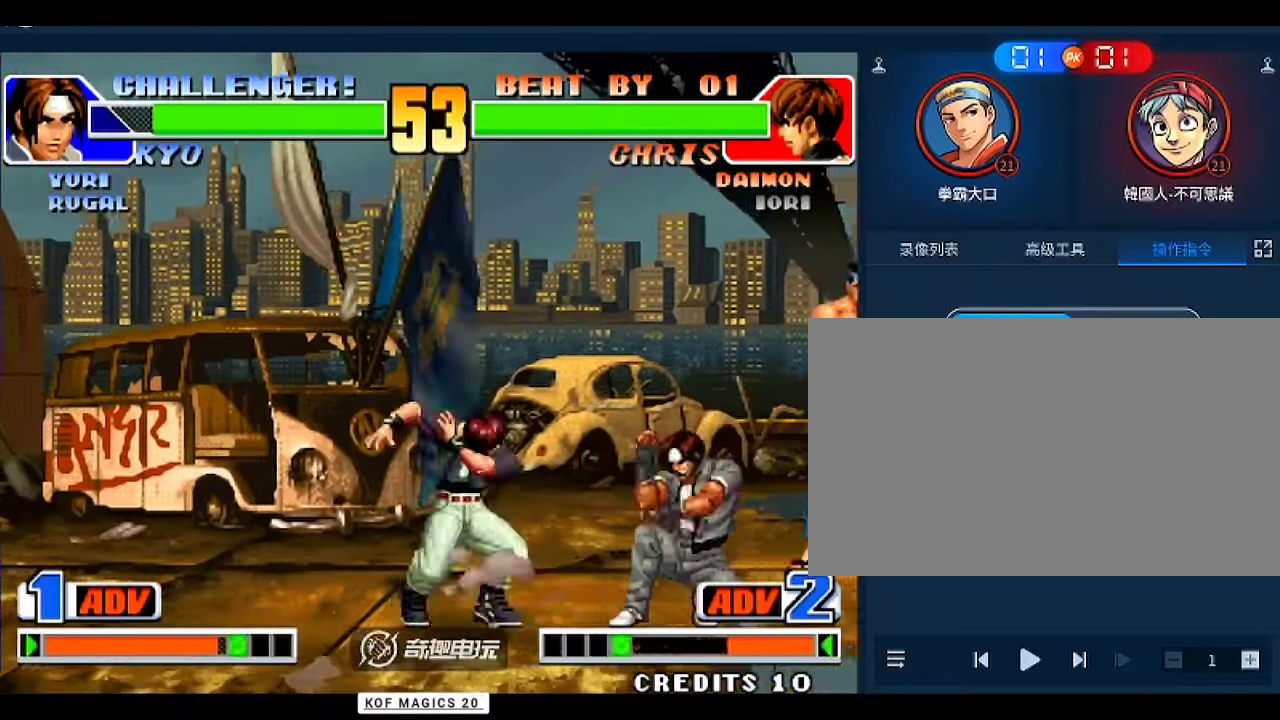
{"buttons": [], "left_stick": "left", "events": [[33, "A", "up"], [300, "left_stick", "right"], [433, "left_stick", "left"]]}
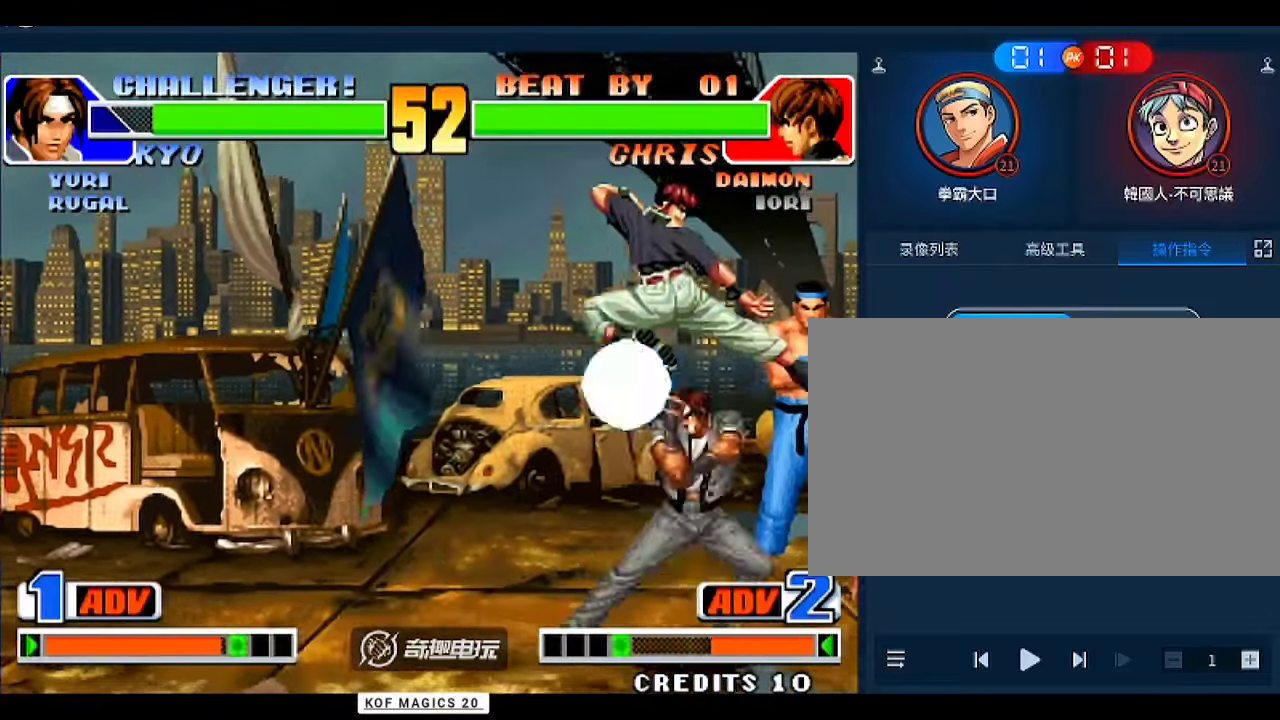
{"buttons": ["D"], "left_stick": "center", "events": [[100, "C", "down"], [100, "D", "down"], [167, "C", "up"], [167, "D", "up"], [267, "left_stick", "center"], [400, "D", "down"], [433, "D", "up"], [500, "D", "down"]]}
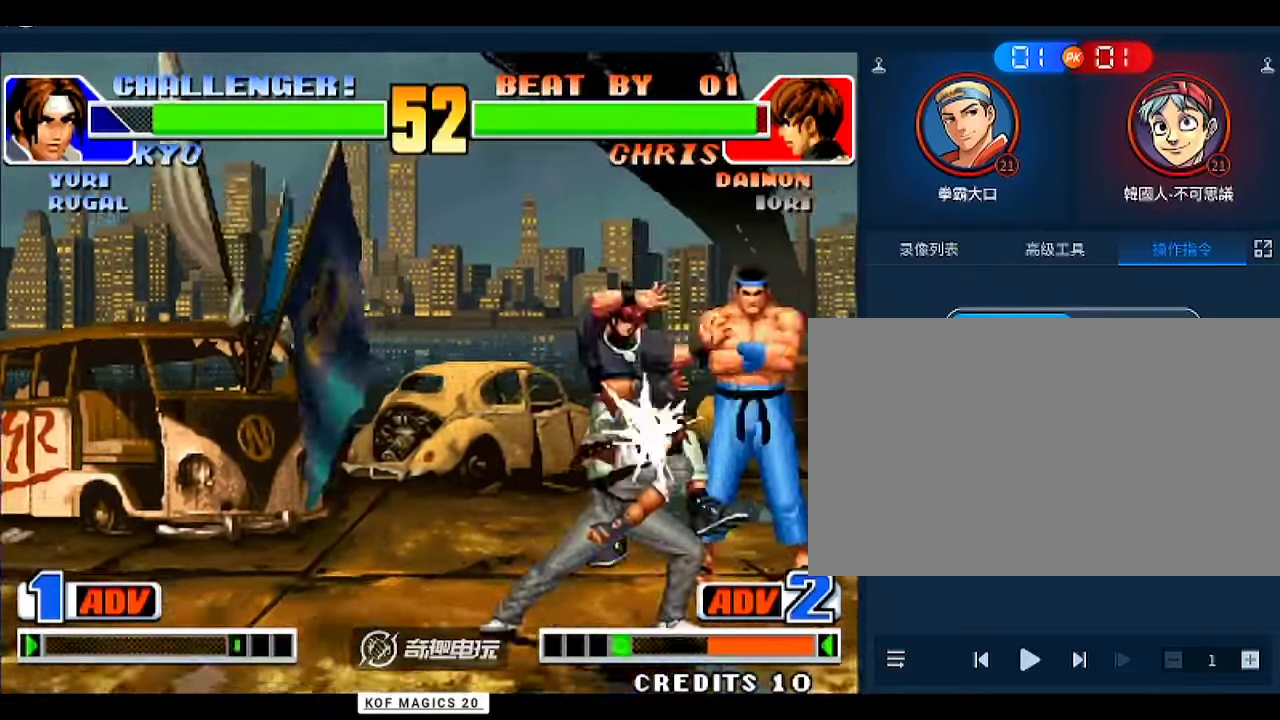
{"buttons": [], "left_stick": "up-right", "events": [[67, "D", "up"], [100, "D", "down"], [167, "D", "up"], [233, "left_stick", "down"], [333, "left_stick", "up-right"]]}
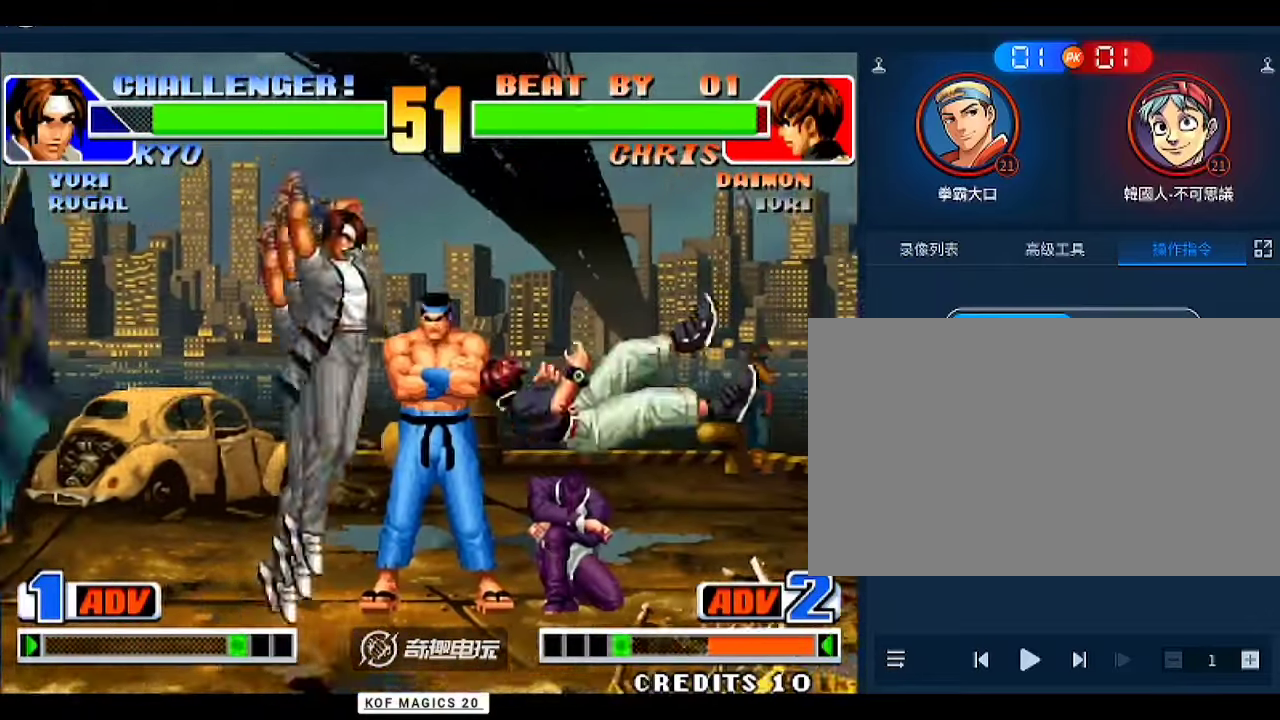
{"buttons": [], "left_stick": "up", "events": [[200, "left_stick", "center"], [267, "left_stick", "left"], [400, "left_stick", "center"], [500, "left_stick", "up"]]}
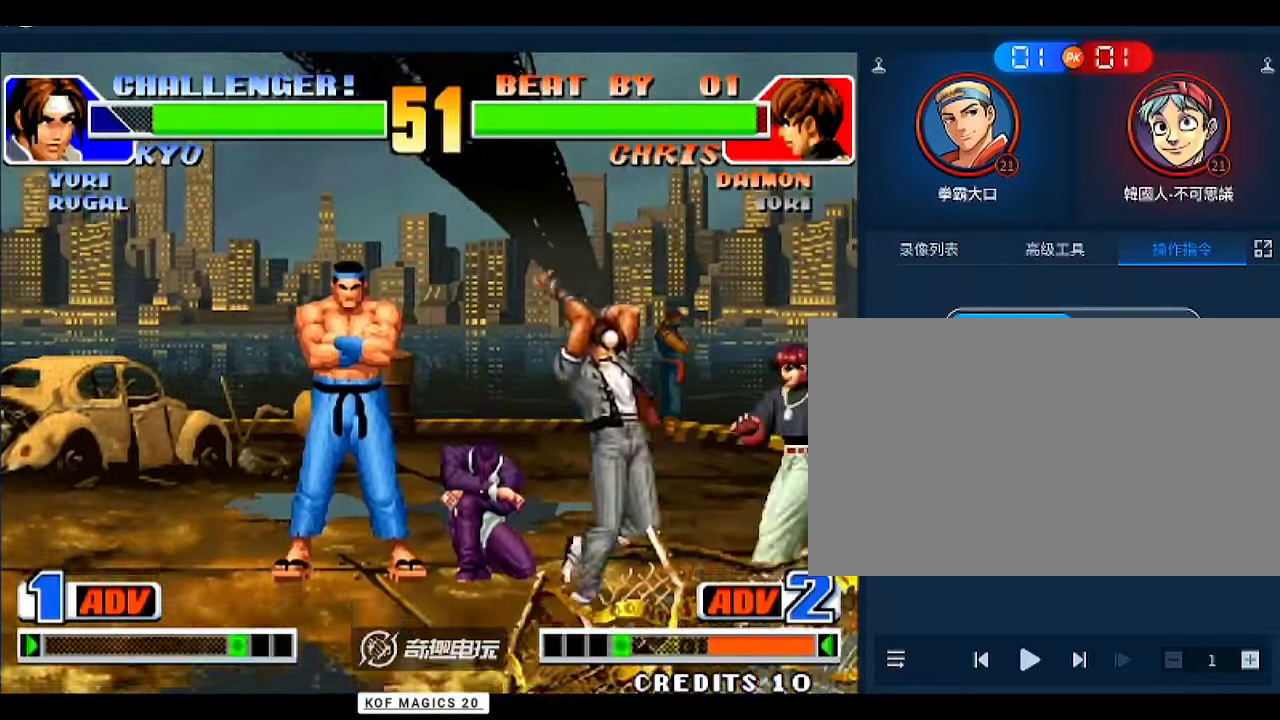
{"buttons": [], "left_stick": "left", "events": [[267, "left_stick", "left"], [367, "D", "down"], [433, "D", "up"]]}
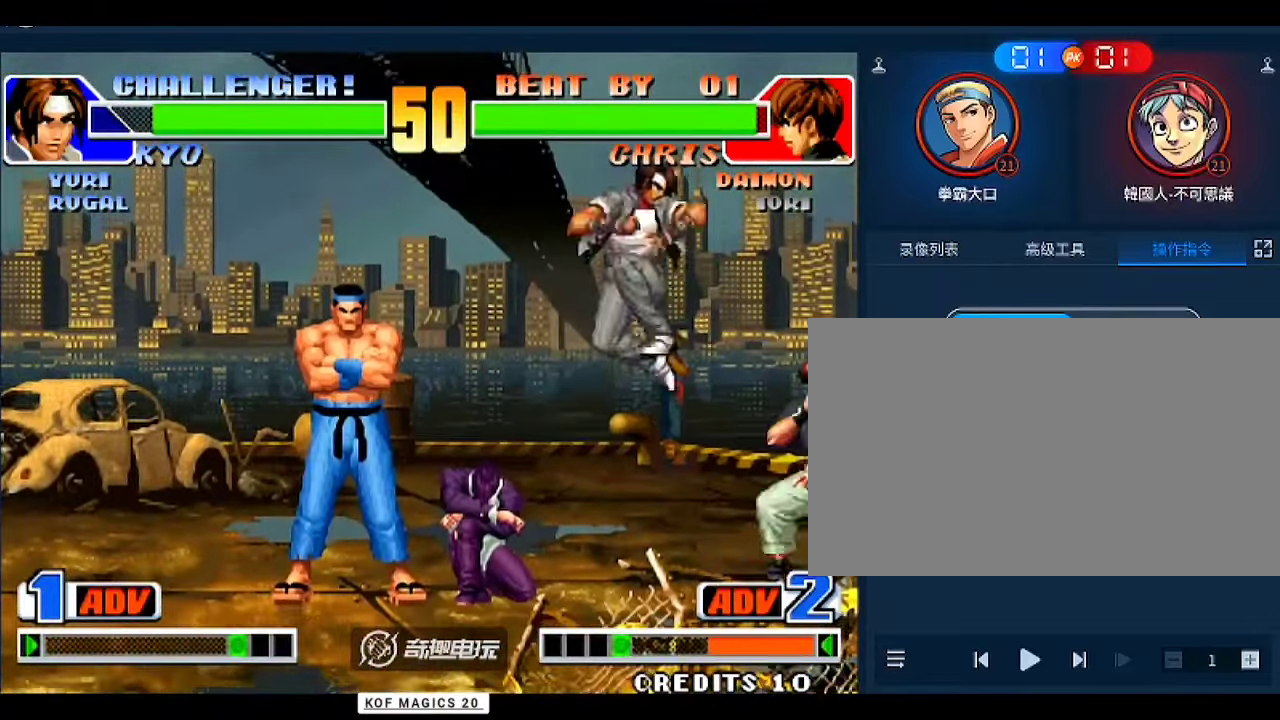
{"buttons": [], "left_stick": "down-left", "events": [[267, "left_stick", "center"], [333, "left_stick", "right"], [433, "left_stick", "center"], [500, "left_stick", "down-left"]]}
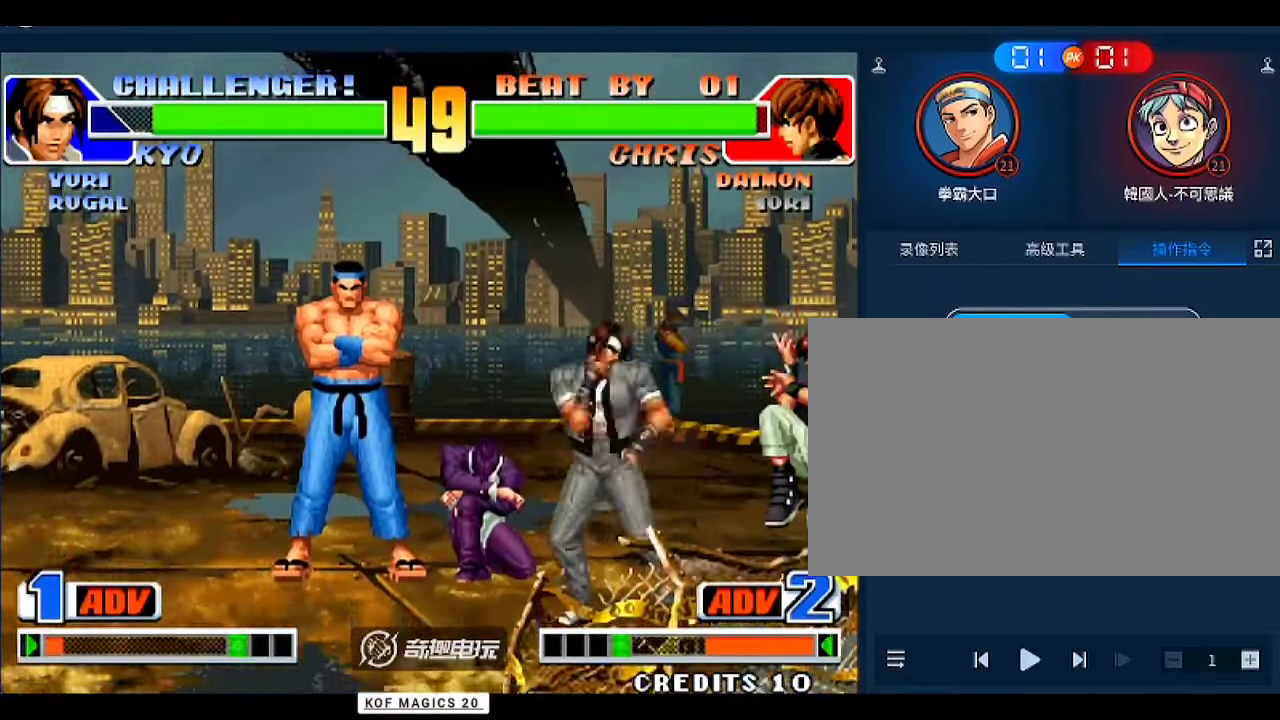
{"buttons": [], "left_stick": "left", "events": [[233, "A", "down"], [300, "A", "up"], [433, "left_stick", "left"]]}
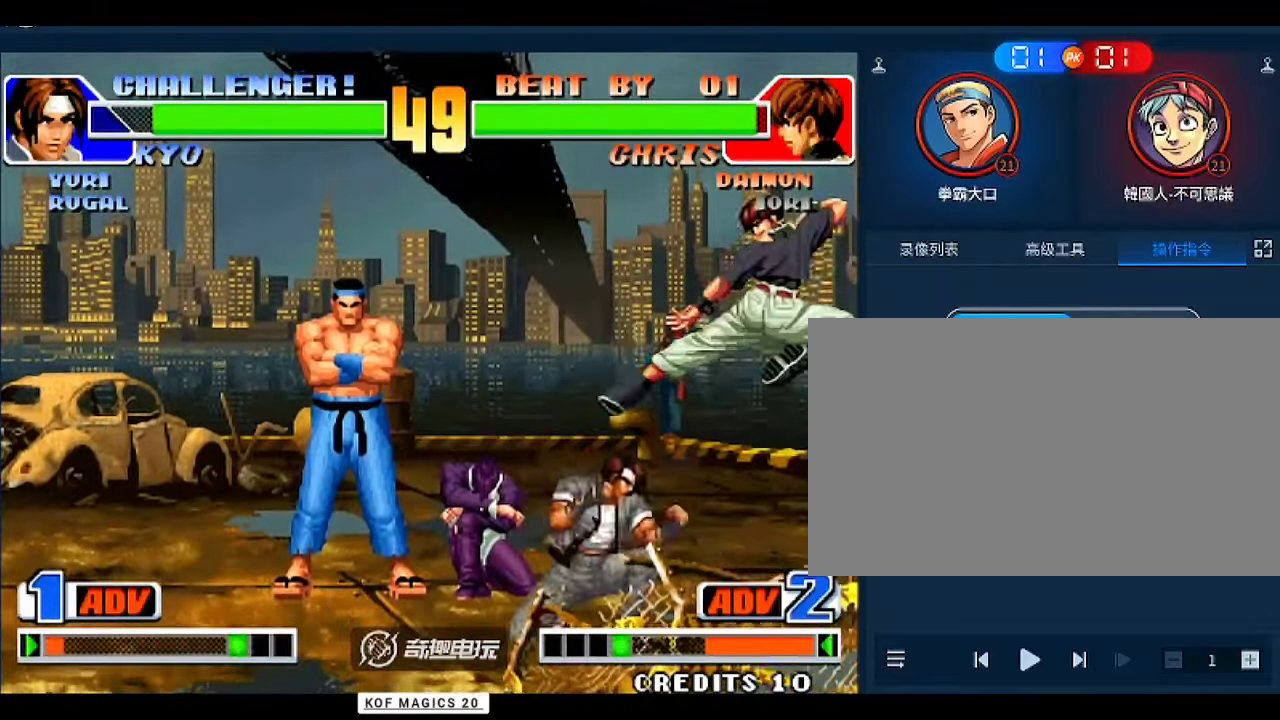
{"buttons": [], "left_stick": "down-left", "events": [[133, "left_stick", "down-left"]]}
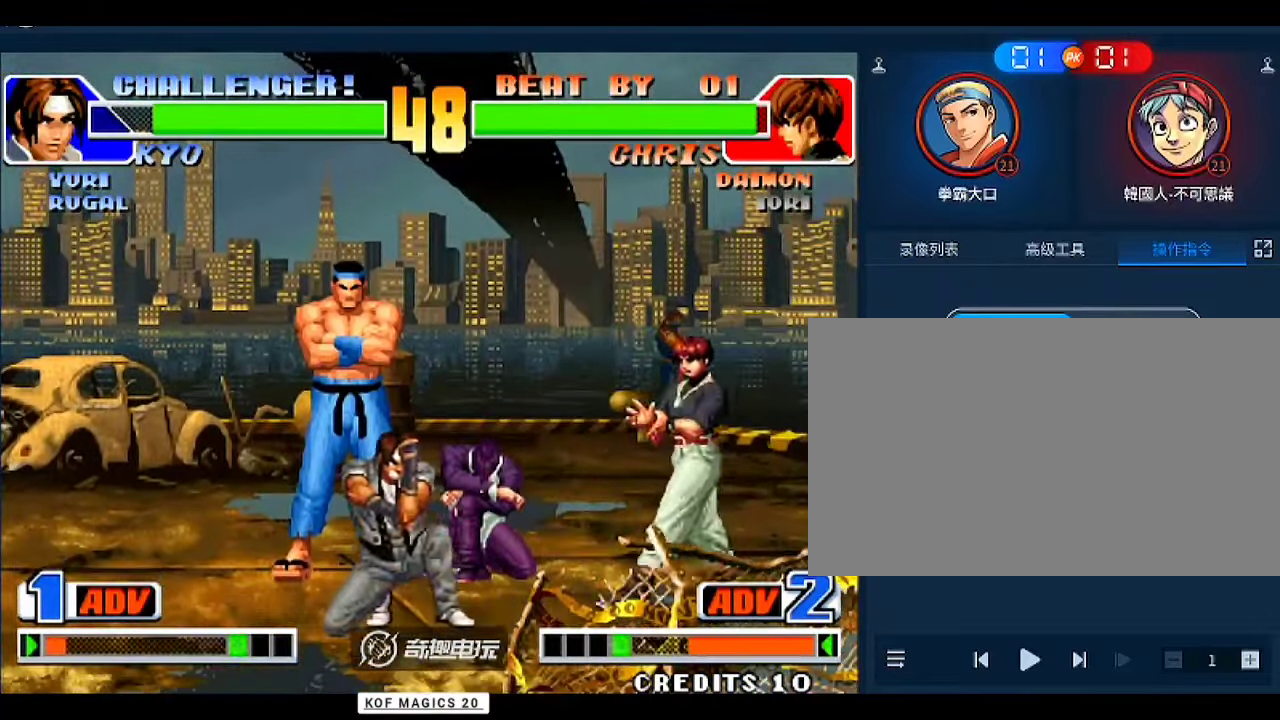
{"buttons": ["D"], "left_stick": "center", "events": [[233, "left_stick", "up-left"], [367, "left_stick", "down-left"], [400, "D", "down"], [467, "D", "up"], [500, "D", "down"], [500, "left_stick", "center"]]}
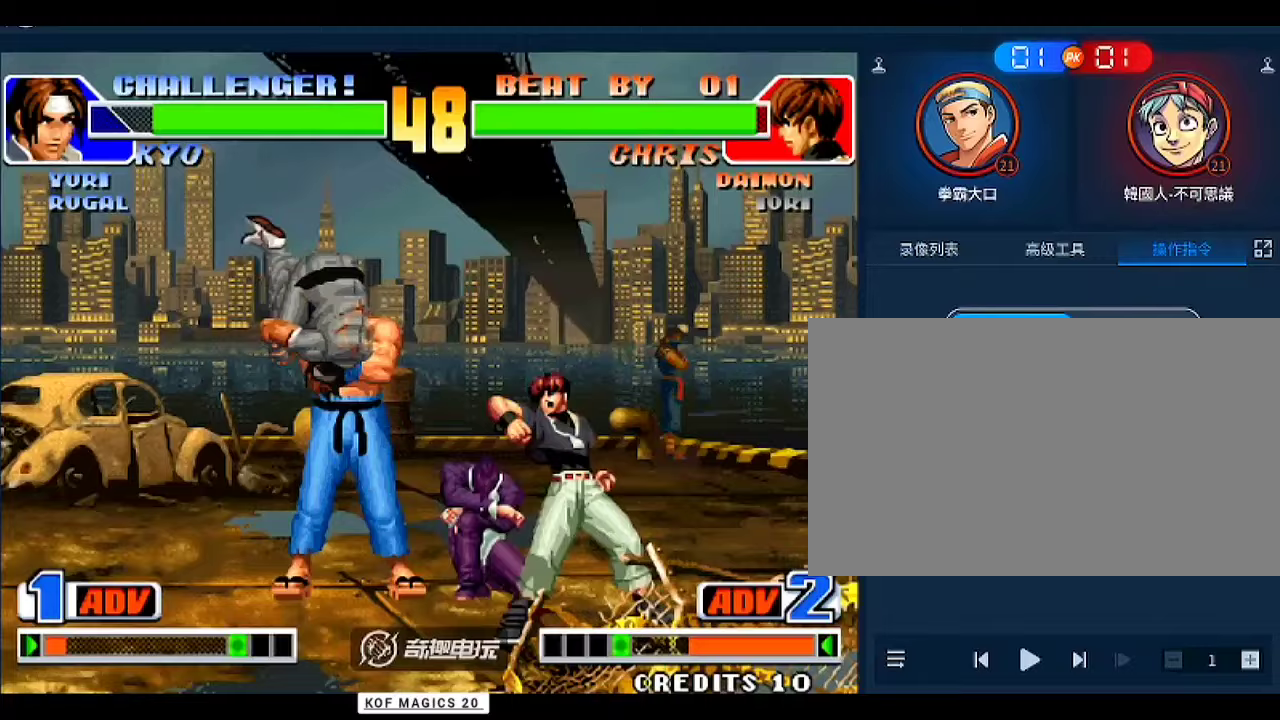
{"buttons": [], "left_stick": "up-right", "events": [[33, "D", "up"], [233, "left_stick", "up-right"]]}
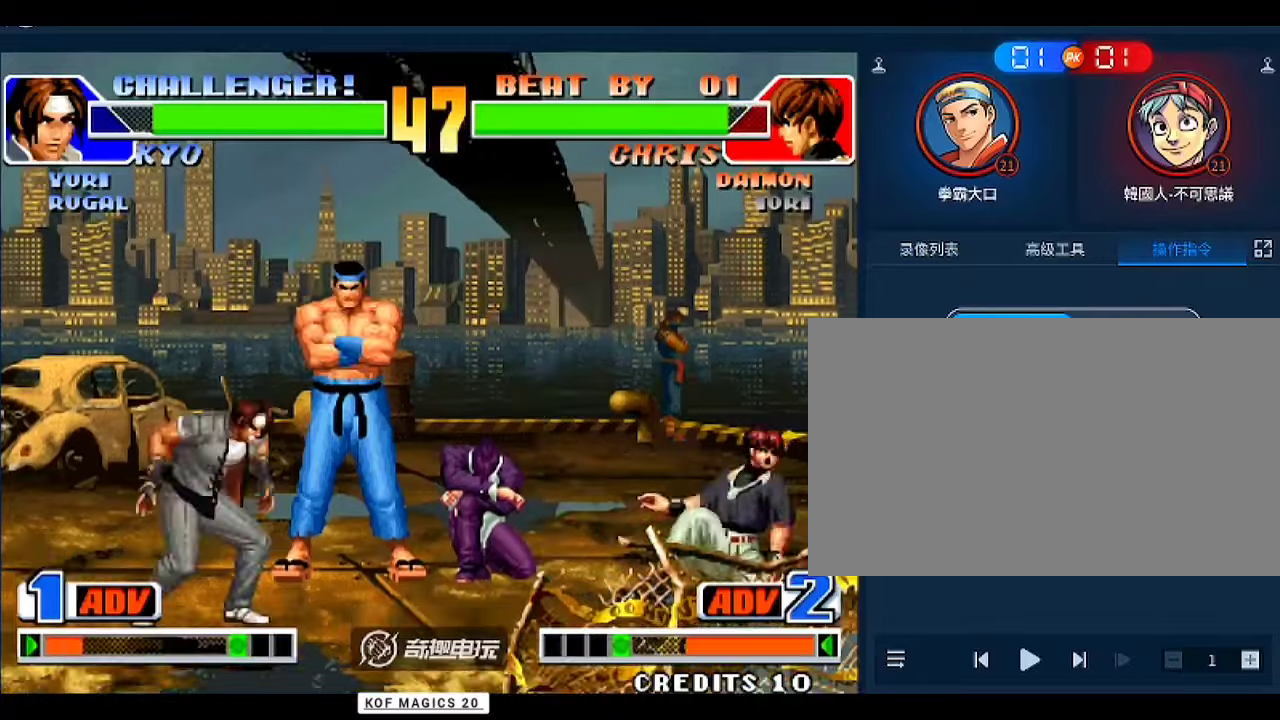
{"buttons": [], "left_stick": "left", "events": [[200, "left_stick", "right"], [333, "A", "down"], [400, "A", "up"], [433, "left_stick", "center"], [500, "left_stick", "left"]]}
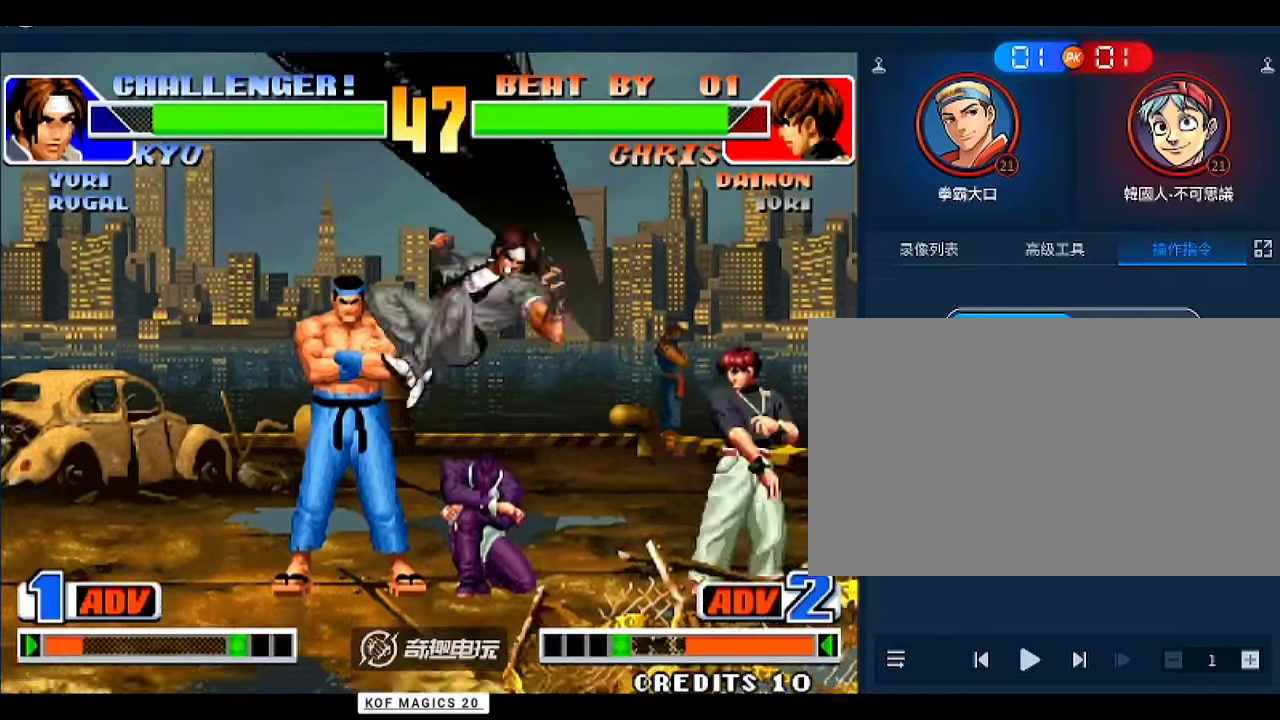
{"buttons": [], "left_stick": "center", "events": [[67, "left_stick", "down-left"], [300, "C", "down"], [333, "left_stick", "center"], [400, "C", "up"]]}
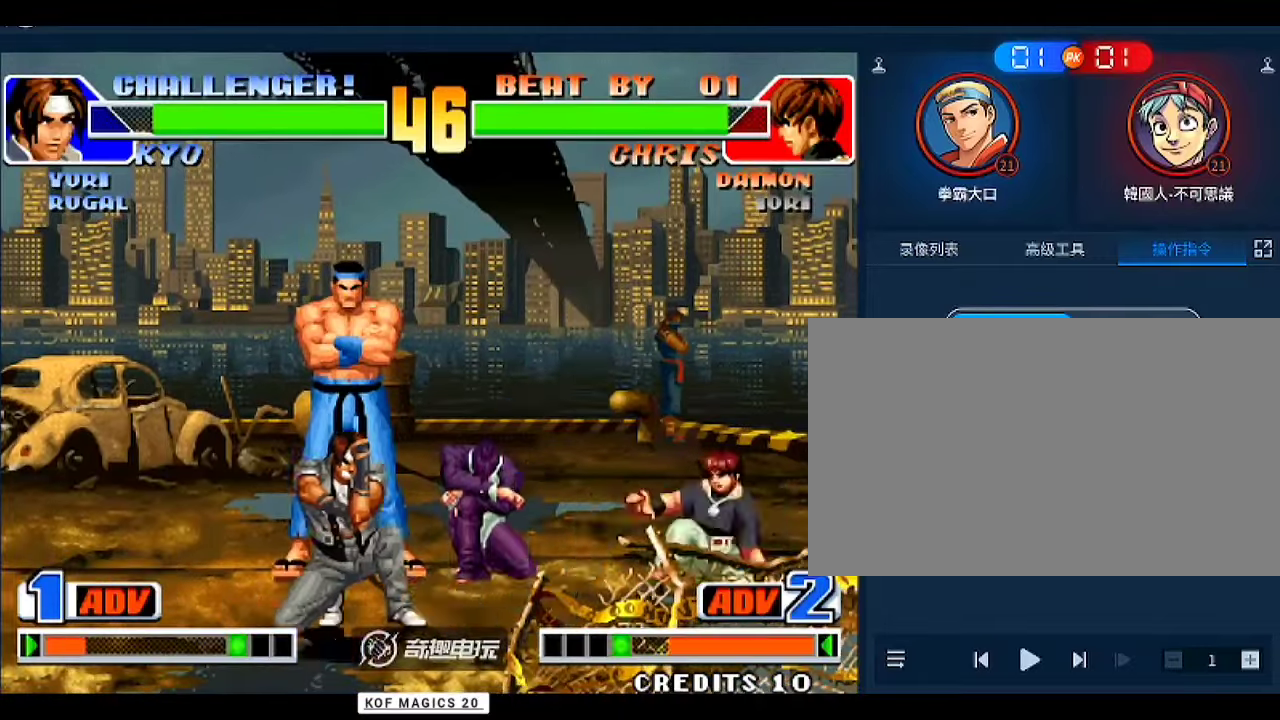
{"buttons": [], "left_stick": "center", "events": [[33, "left_stick", "left"], [233, "left_stick", "down-left"], [367, "C", "down"], [367, "D", "down"], [433, "D", "up"], [467, "C", "up"], [467, "left_stick", "center"]]}
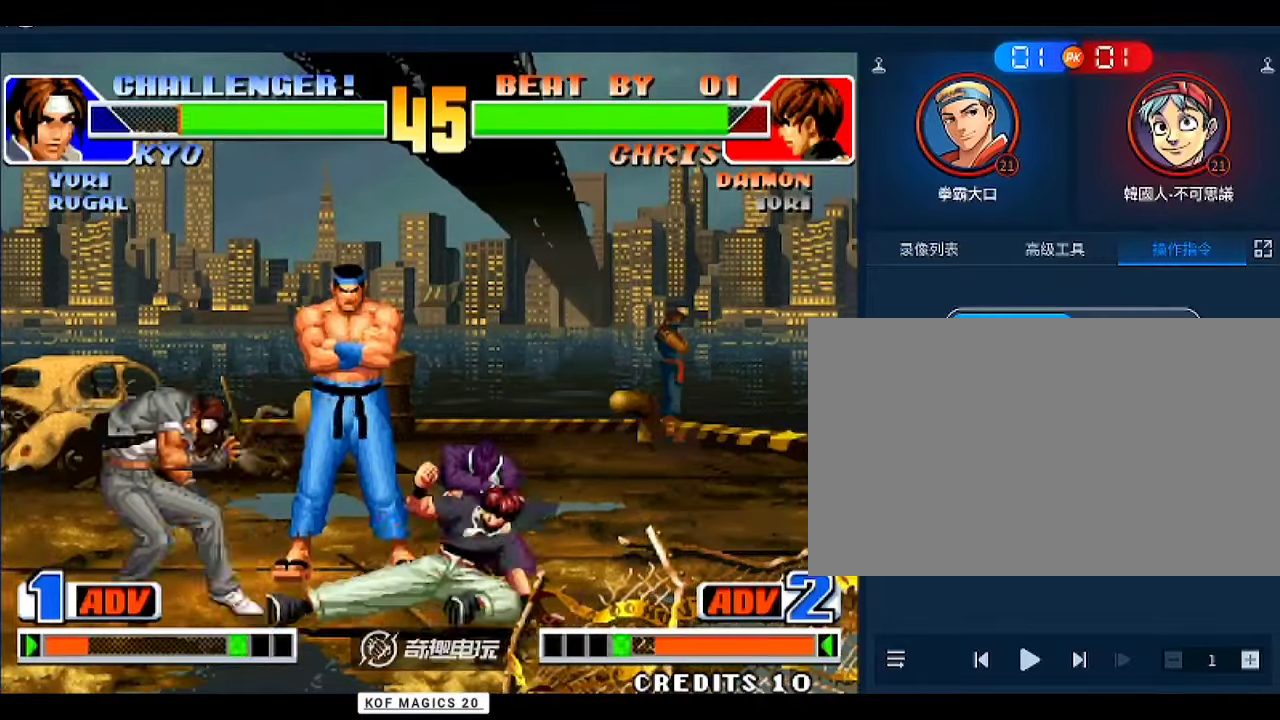
{"buttons": [], "left_stick": "center", "events": [[133, "B", "down"], [200, "B", "up"]]}
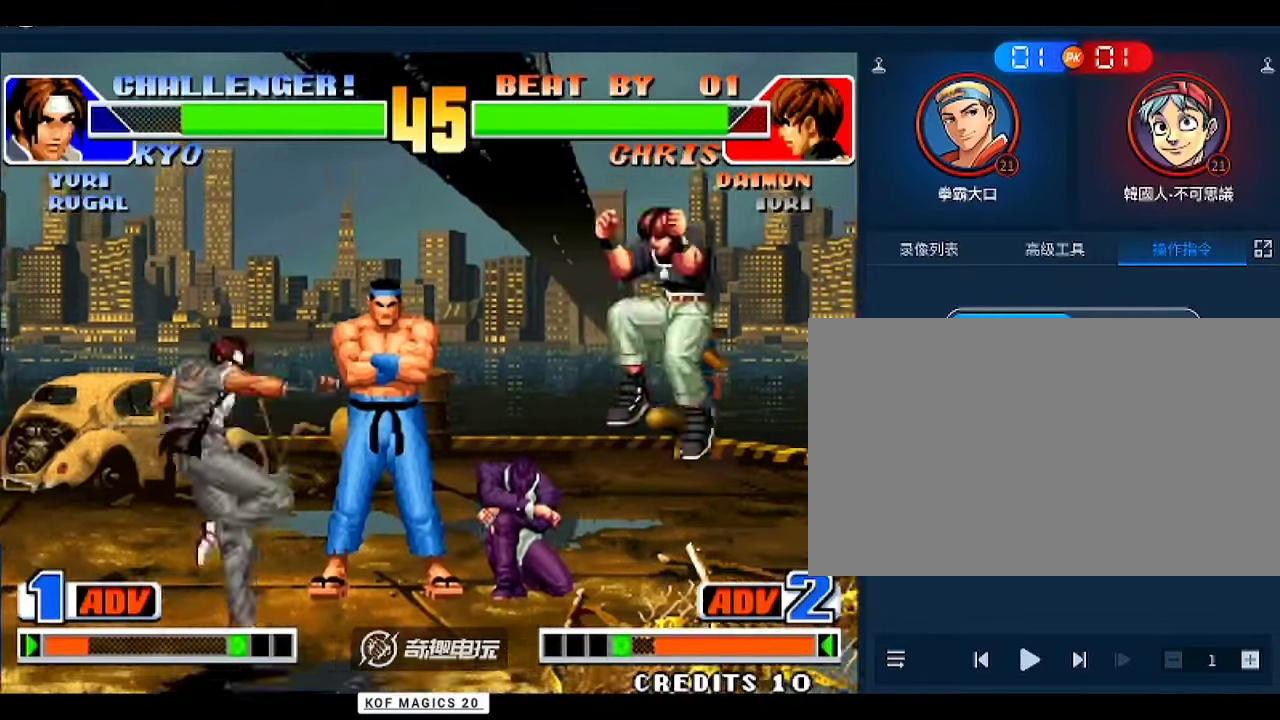
{"buttons": [], "left_stick": "center", "events": [[67, "left_stick", "down"], [133, "left_stick", "right"], [233, "left_stick", "center"], [433, "B", "down"], [500, "B", "up"]]}
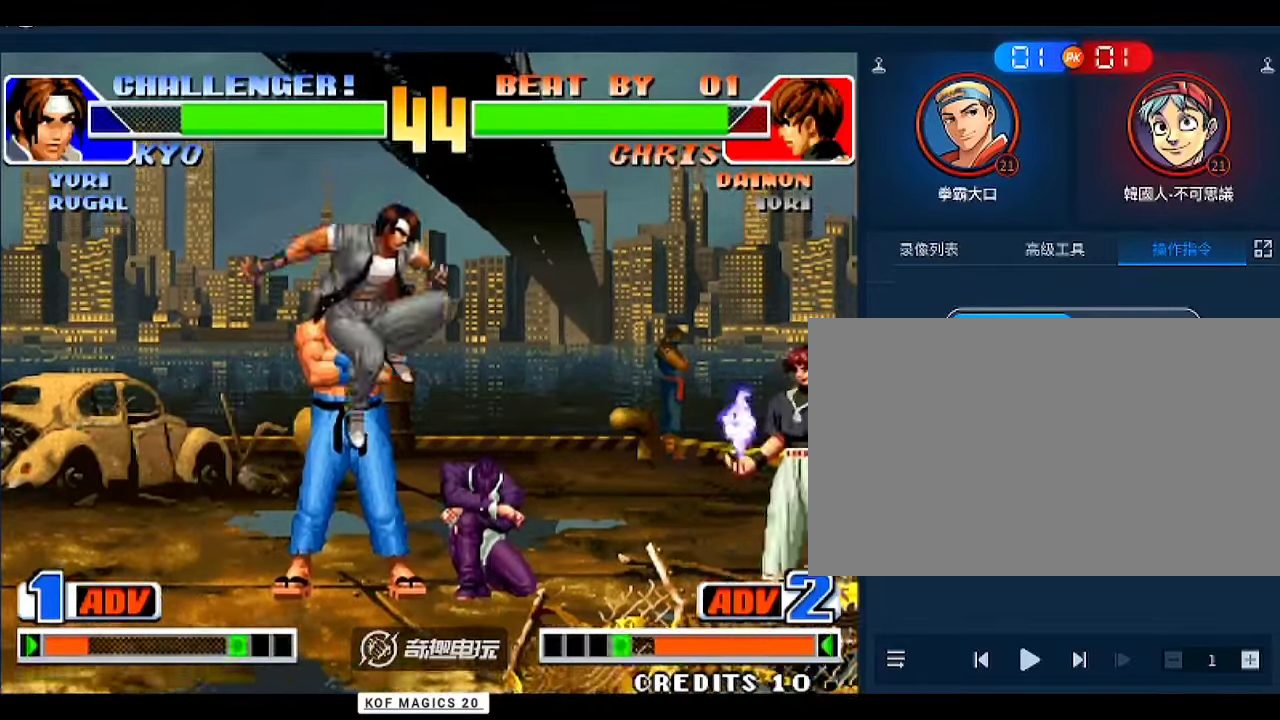
{"buttons": ["D"], "left_stick": "center", "events": [[200, "left_stick", "up"], [233, "D", "down"], [300, "left_stick", "center"], [333, "D", "up"], [400, "D", "down"], [467, "D", "up"], [500, "D", "down"]]}
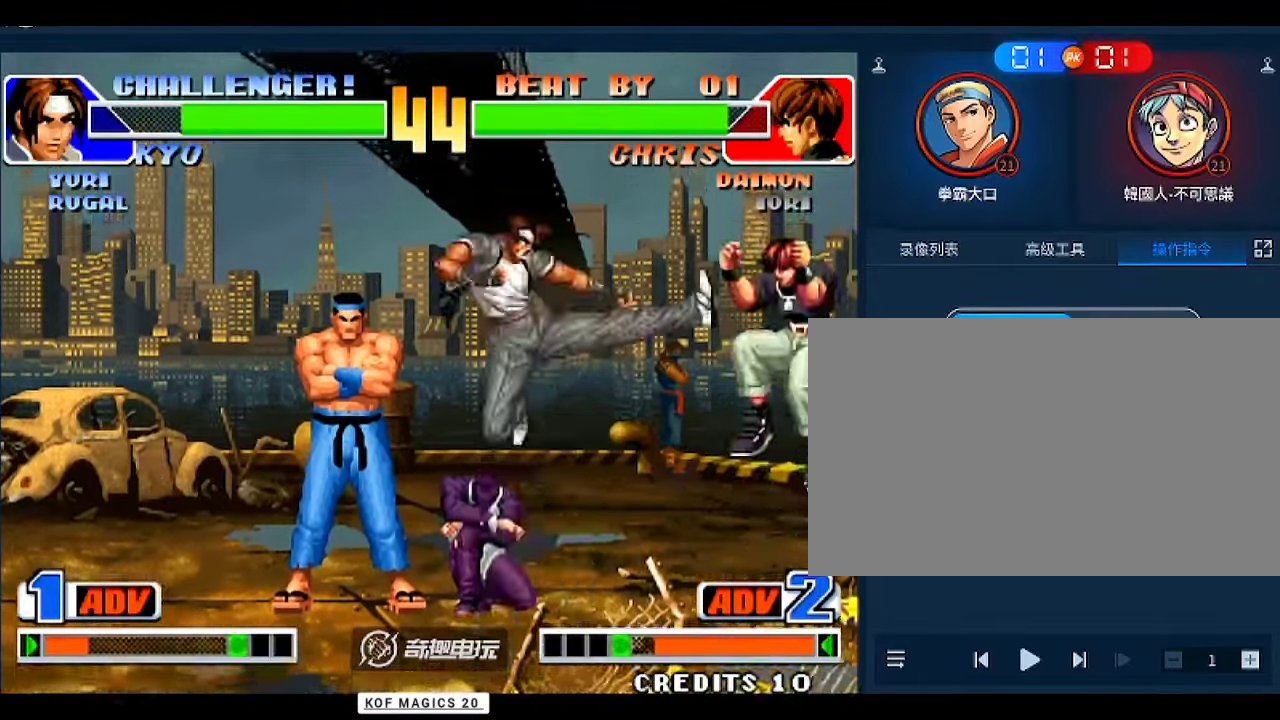
{"buttons": [], "left_stick": "left", "events": [[100, "D", "up"], [200, "left_stick", "left"], [267, "A", "down"], [267, "left_stick", "center"], [333, "A", "up"], [367, "left_stick", "left"]]}
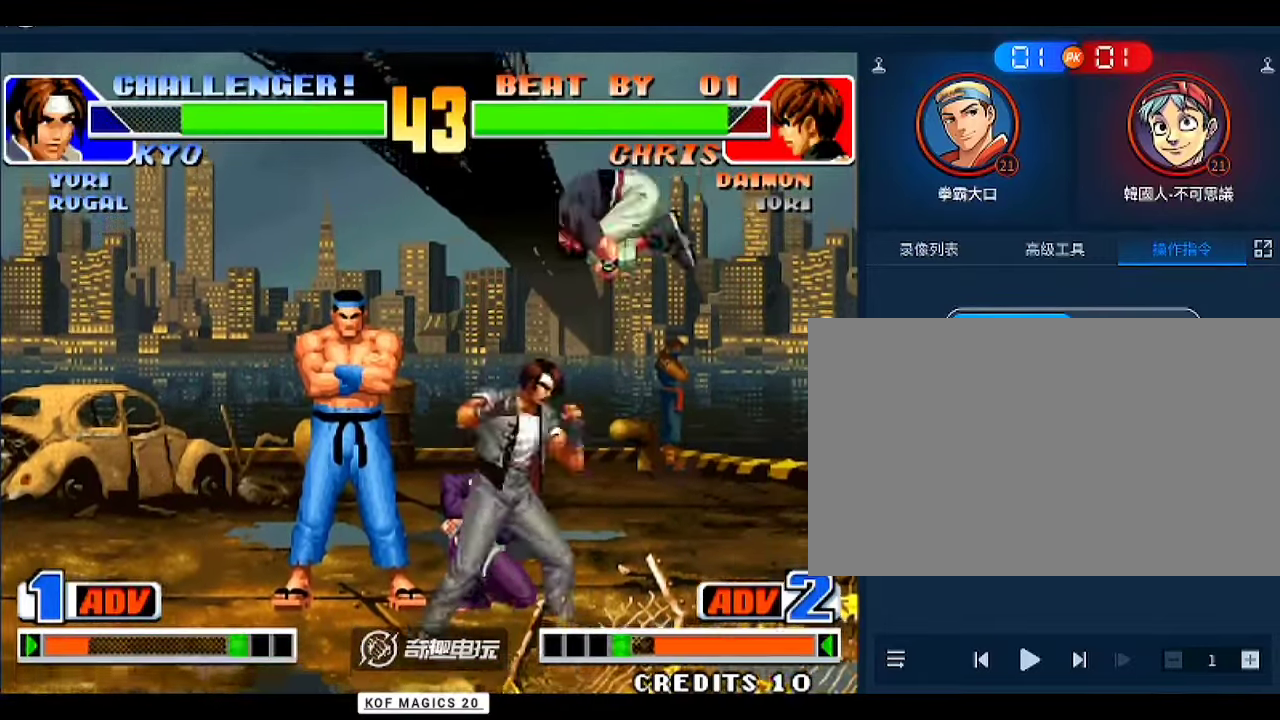
{"buttons": ["D"], "left_stick": "left", "events": [[33, "left_stick", "down-left"], [133, "left_stick", "left"], [300, "C", "down"], [300, "D", "down"], [367, "C", "up"], [367, "D", "up"], [500, "D", "down"]]}
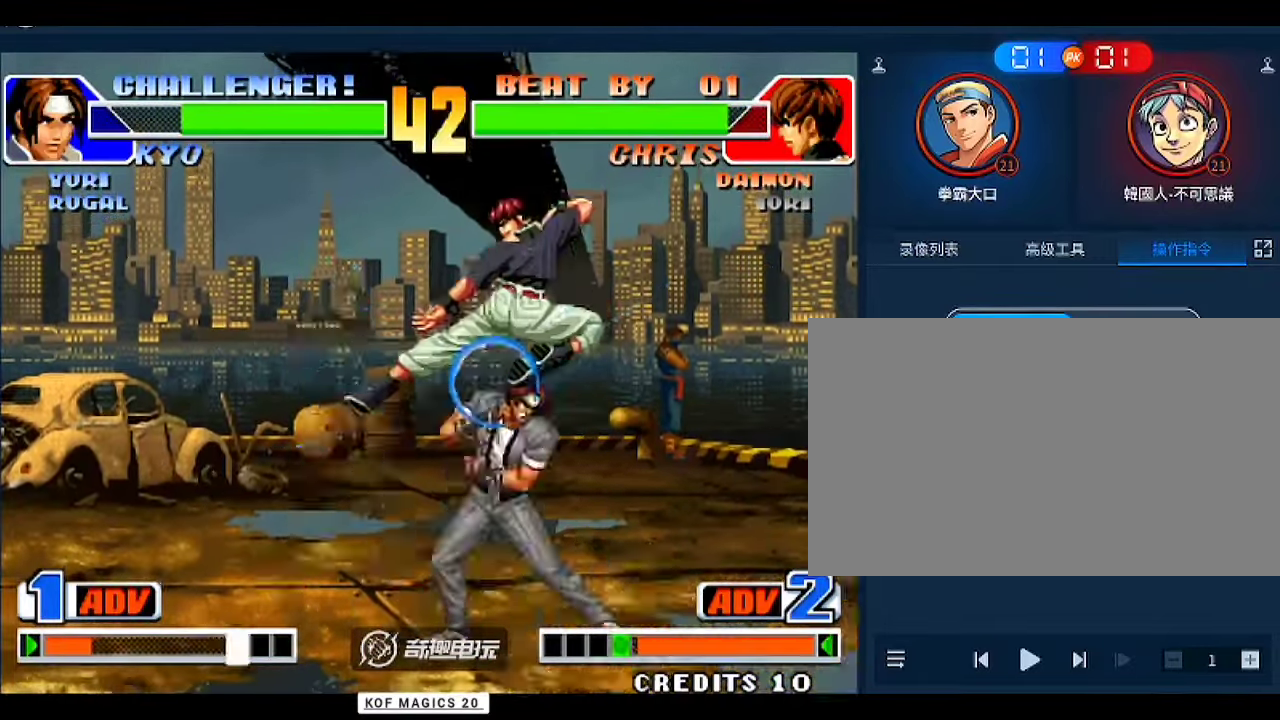
{"buttons": [], "left_stick": "right", "events": [[33, "D", "up"], [33, "left_stick", "down"], [100, "D", "down"], [100, "left_stick", "center"], [167, "D", "up"], [233, "D", "down"], [300, "D", "up"], [333, "D", "down"], [400, "D", "up"], [500, "left_stick", "right"]]}
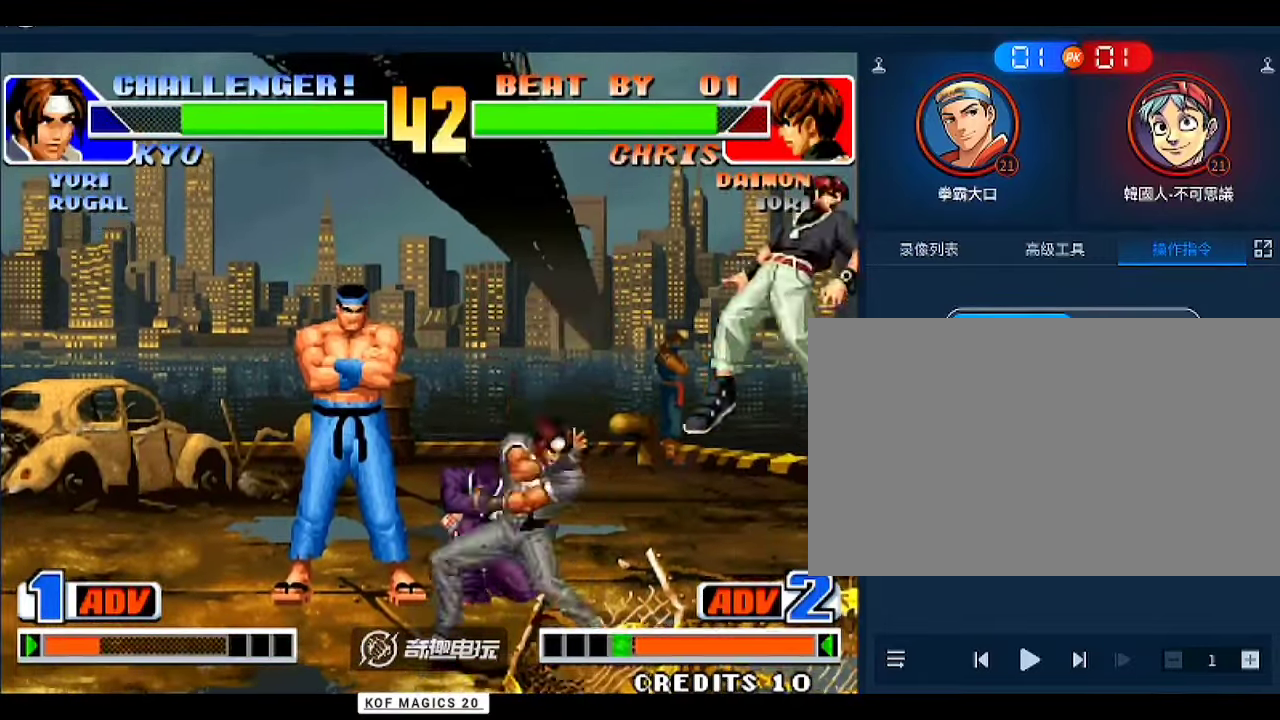
{"buttons": [], "left_stick": "center", "events": [[67, "left_stick", "center"], [133, "left_stick", "right"], [233, "left_stick", "center"]]}
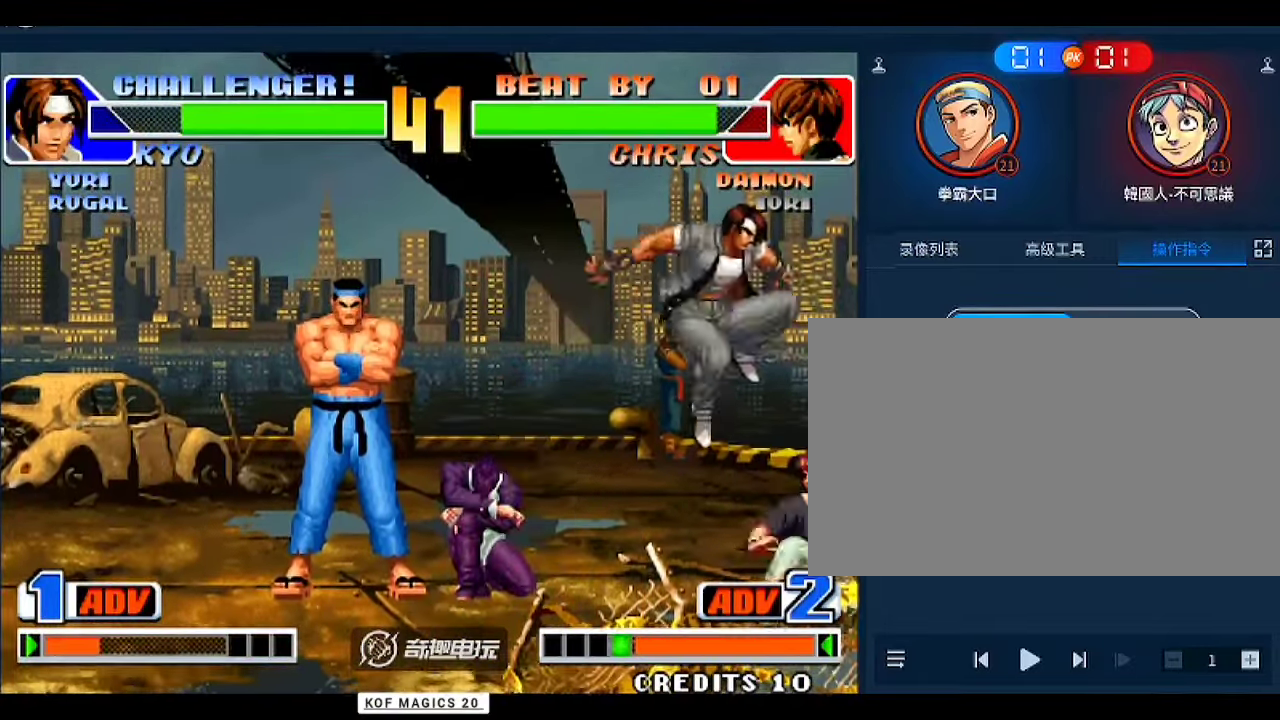
{"buttons": [], "left_stick": "down", "events": [[67, "C", "down"], [167, "C", "up"], [300, "left_stick", "right"], [467, "left_stick", "down"]]}
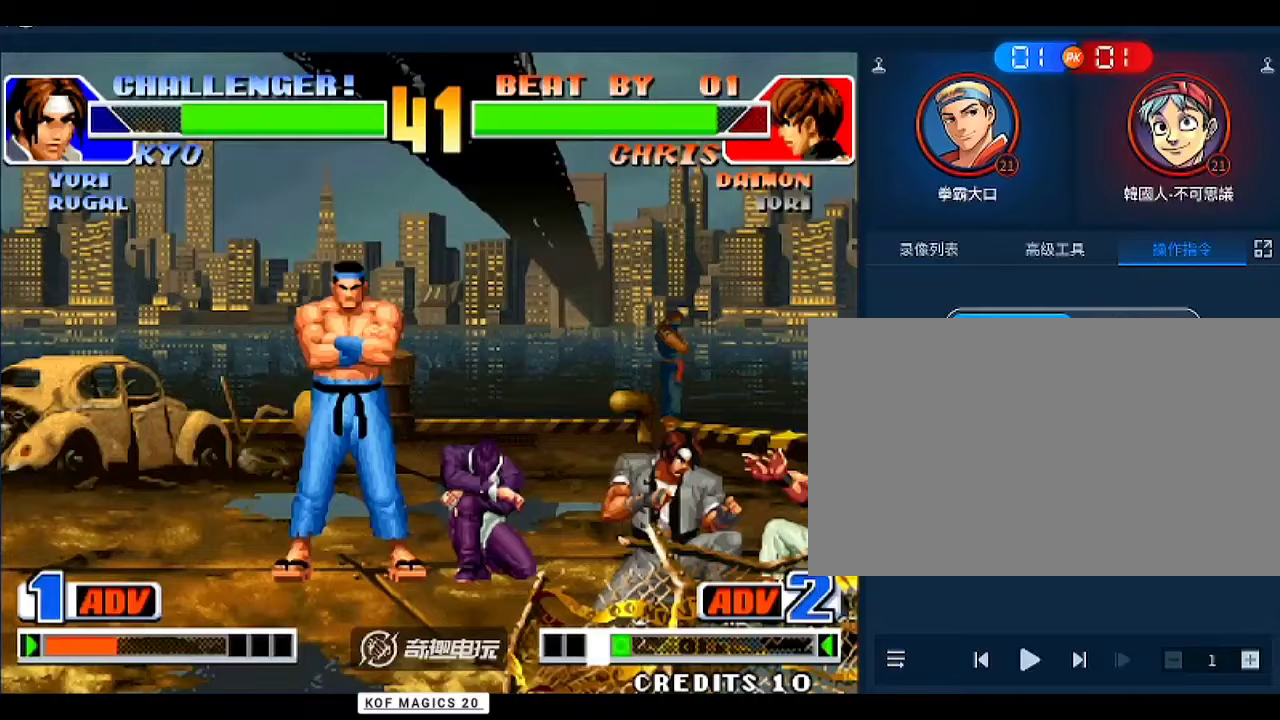
{"buttons": [], "left_stick": "center", "events": [[67, "left_stick", "left"], [300, "left_stick", "down-left"], [500, "left_stick", "center"]]}
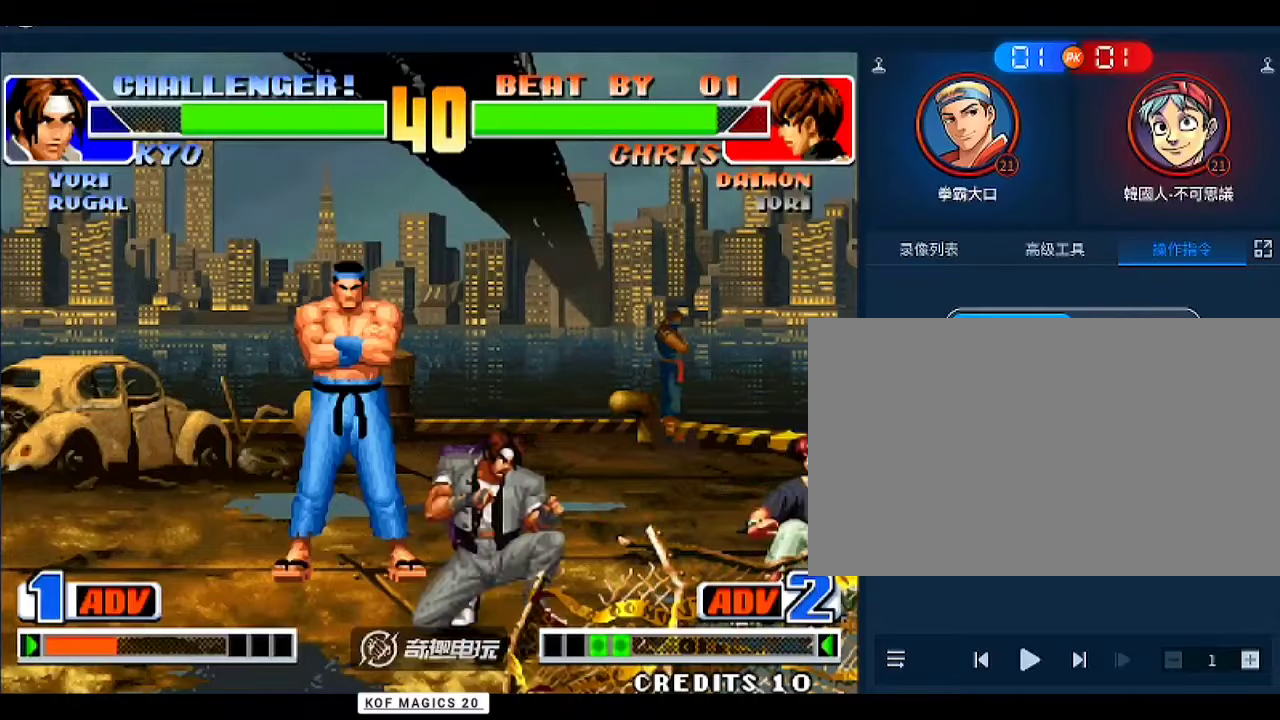
{"buttons": [], "left_stick": "up-right", "events": [[33, "left_stick", "right"], [133, "left_stick", "center"], [200, "left_stick", "down-left"], [500, "left_stick", "up-right"]]}
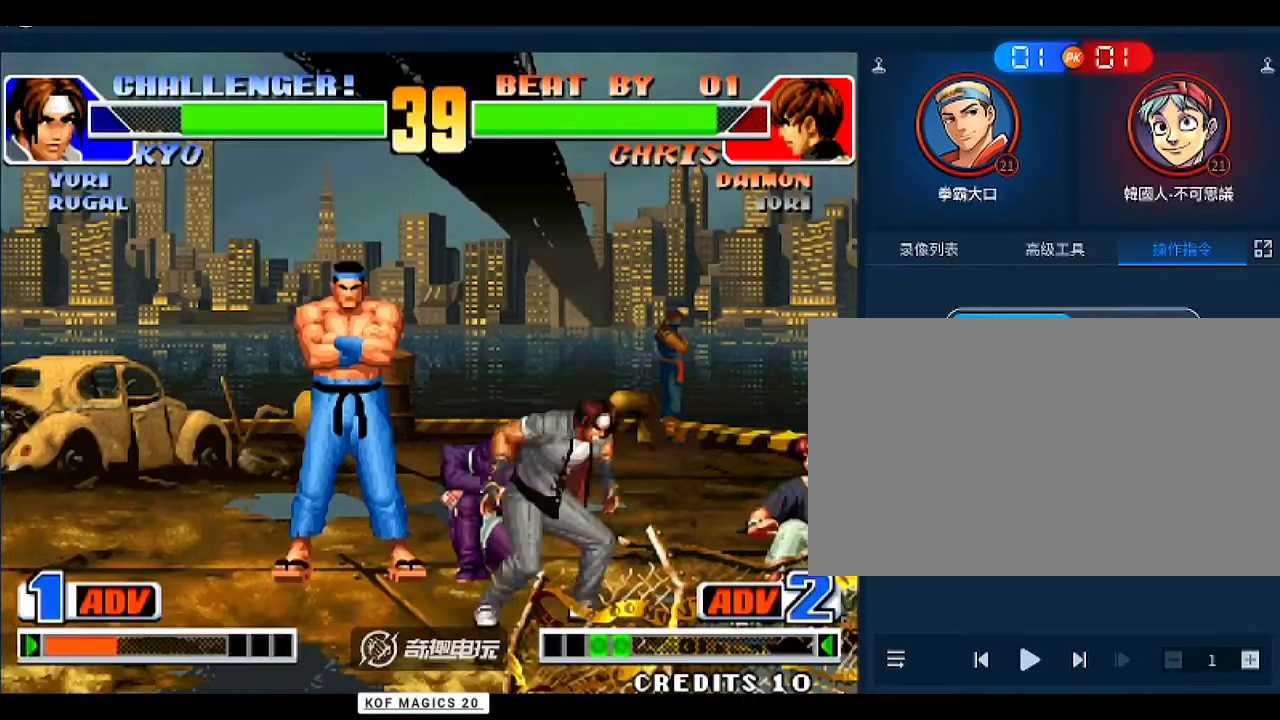
{"buttons": [], "left_stick": "center", "events": [[233, "left_stick", "center"], [300, "C", "down"], [300, "left_stick", "down"], [367, "left_stick", "down-left"], [400, "C", "up"], [467, "left_stick", "center"]]}
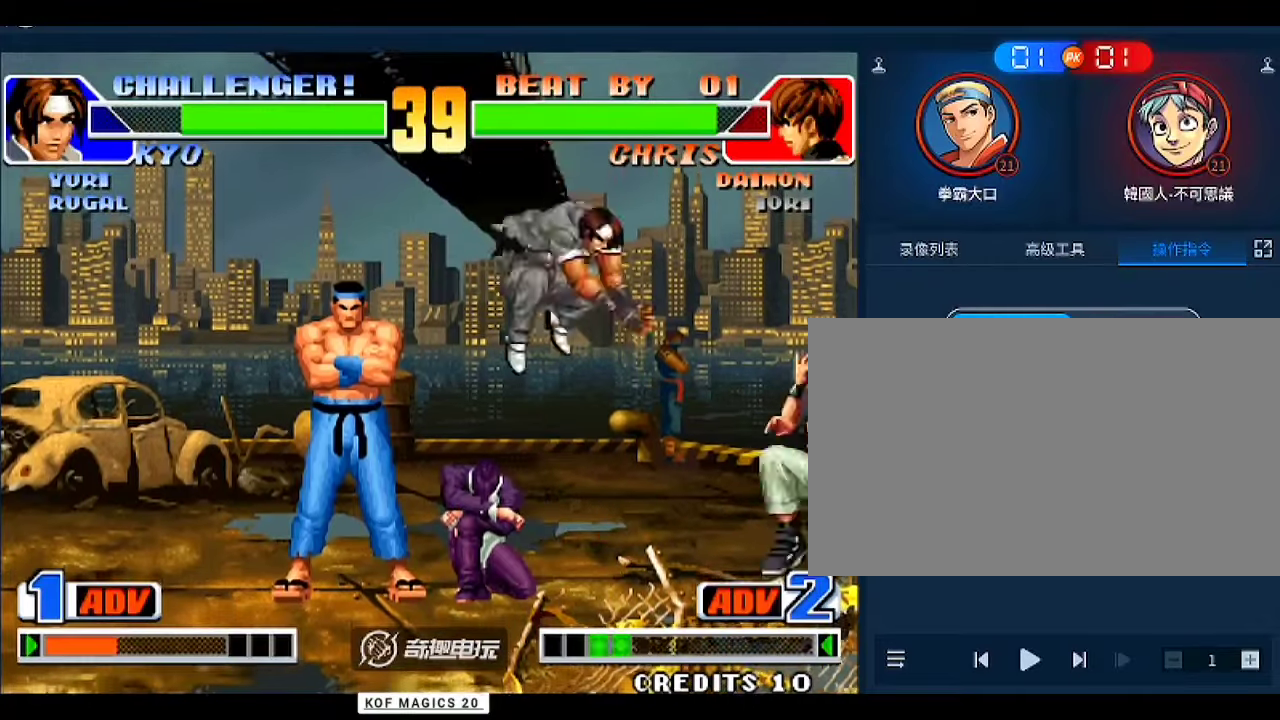
{"buttons": [], "left_stick": "right", "events": [[100, "left_stick", "up-right"], [467, "left_stick", "right"]]}
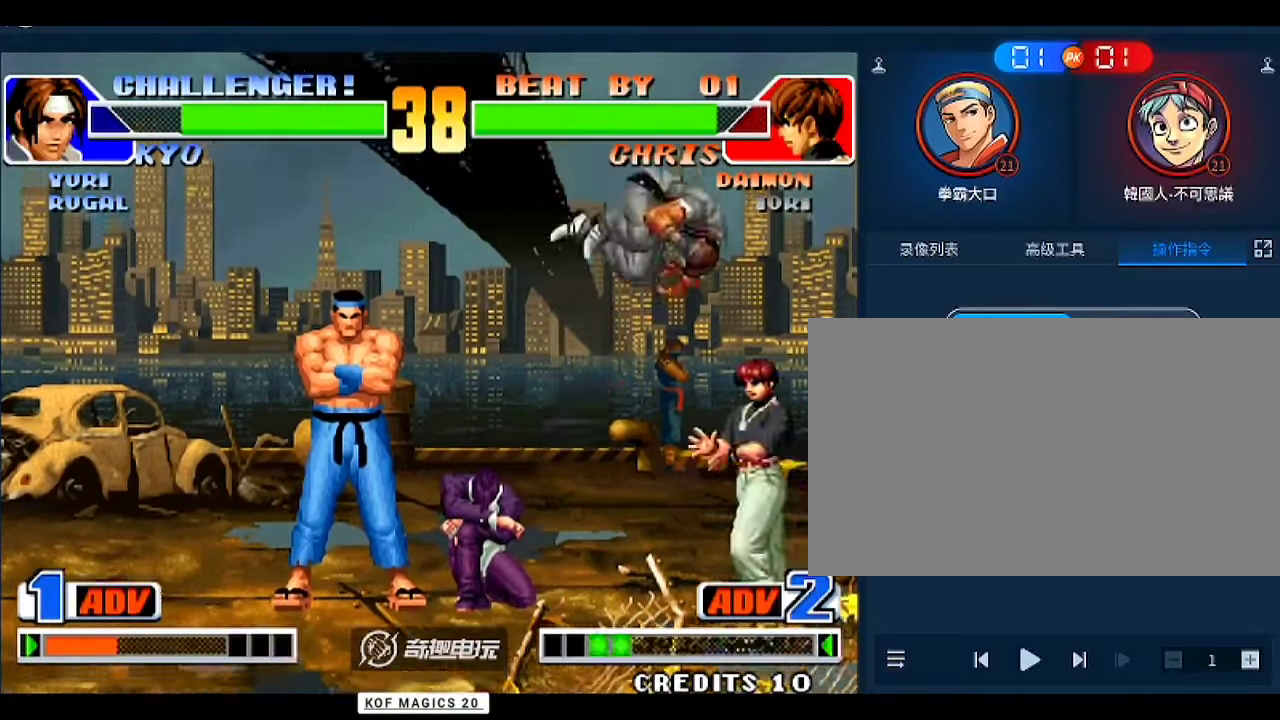
{"buttons": [], "left_stick": "center", "events": [[67, "B", "down"], [100, "B", "up"], [300, "left_stick", "center"], [400, "left_stick", "left"], [433, "C", "down"], [467, "left_stick", "center"], [500, "C", "up"]]}
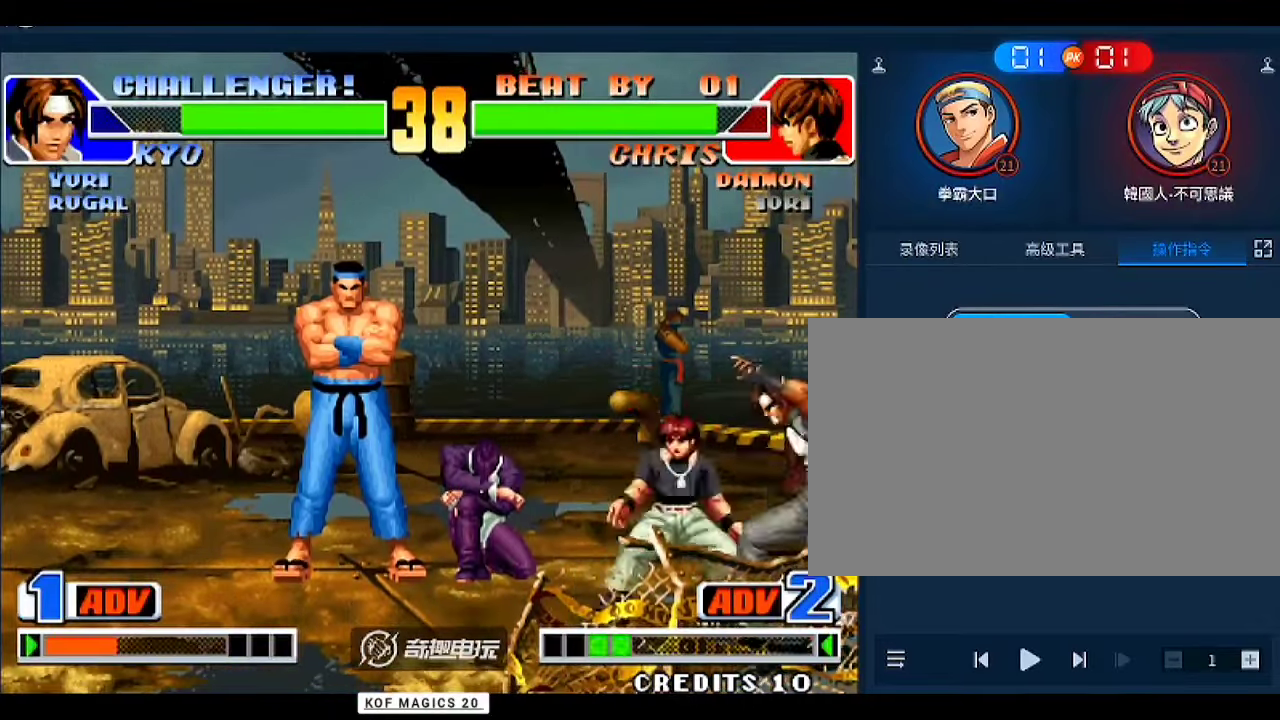
{"buttons": [], "left_stick": "center", "events": [[67, "left_stick", "down"], [133, "left_stick", "left"], [167, "D", "down"], [200, "D", "up"], [233, "left_stick", "center"]]}
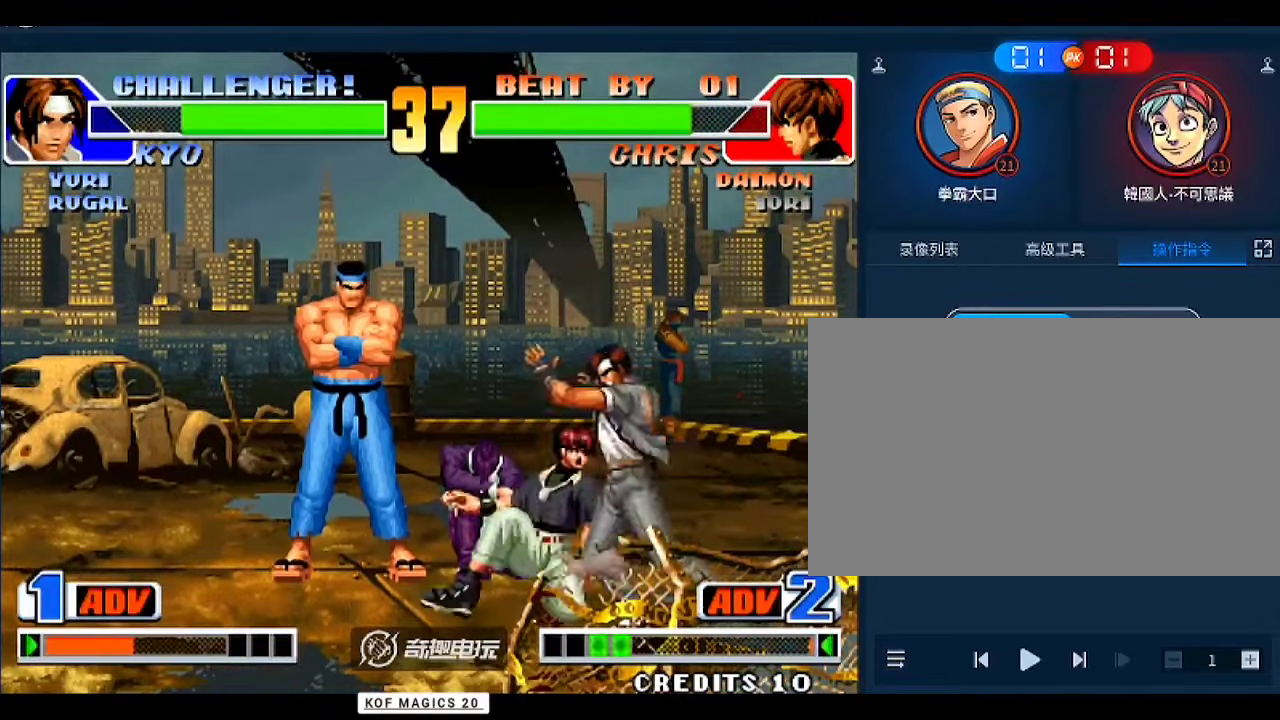
{"buttons": ["D"], "left_stick": "center", "events": [[200, "B", "down"], [200, "D", "down"], [233, "B", "up"], [233, "D", "up"], [367, "D", "down"]]}